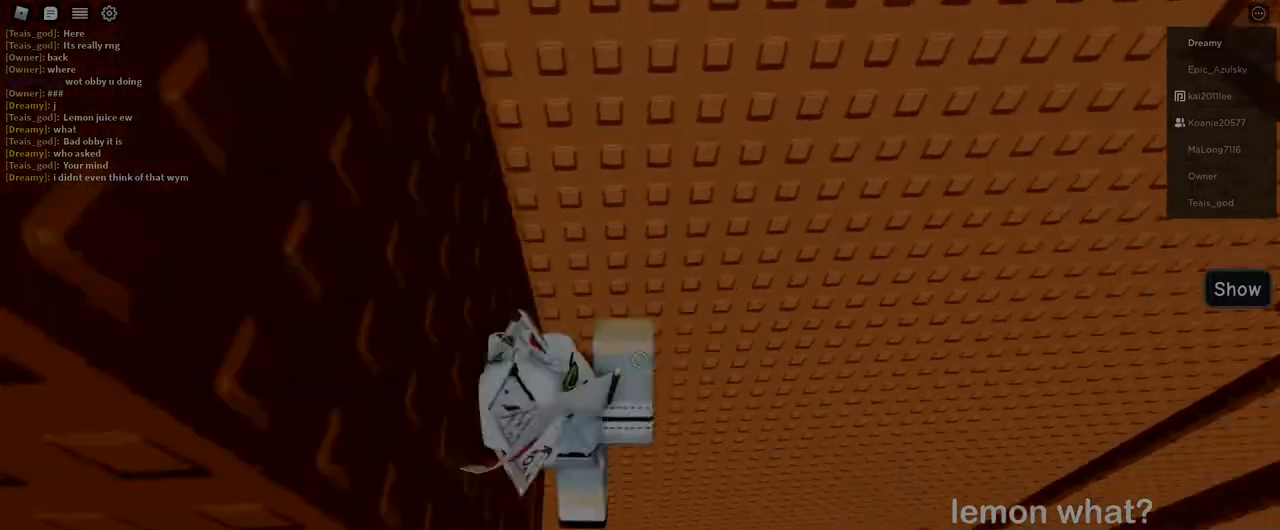
Gameplay with keyboard and mouse; each line is a JSON object with the keys and mouse buttons held at the frame after it. "events" lists presses ("down") and releases ("up") of "a", "ctrl", "d", "e", "q", "s", "shift", "space", "w", "mouse_left", "mouse_wheel", "mouse_right", "mouse_mb4" and "mouse_mb5" between this image and that frame as [ms after this image, input, new state], when the widget could be followed in between. "mouse_left", "mouse_wheel", "mouse_right", "mouse_mb4", "mouse_mb5" = the "left", "wheel", "right", "mb4", "mb5" buttons of the "mouse" list. No other keys are recorded. "wheel" means that the mouse wheel is clicked or scrolled. Mouse movement is not recorded.
{"keys": ["d"], "mouse": ["right"], "events": [[50, "space", "down"], [100, "shift", "up"], [150, "space", "up"], [167, "mouse_right", "up"], [167, "shift", "down"], [233, "shift", "up"], [300, "mouse_right", "down"]]}
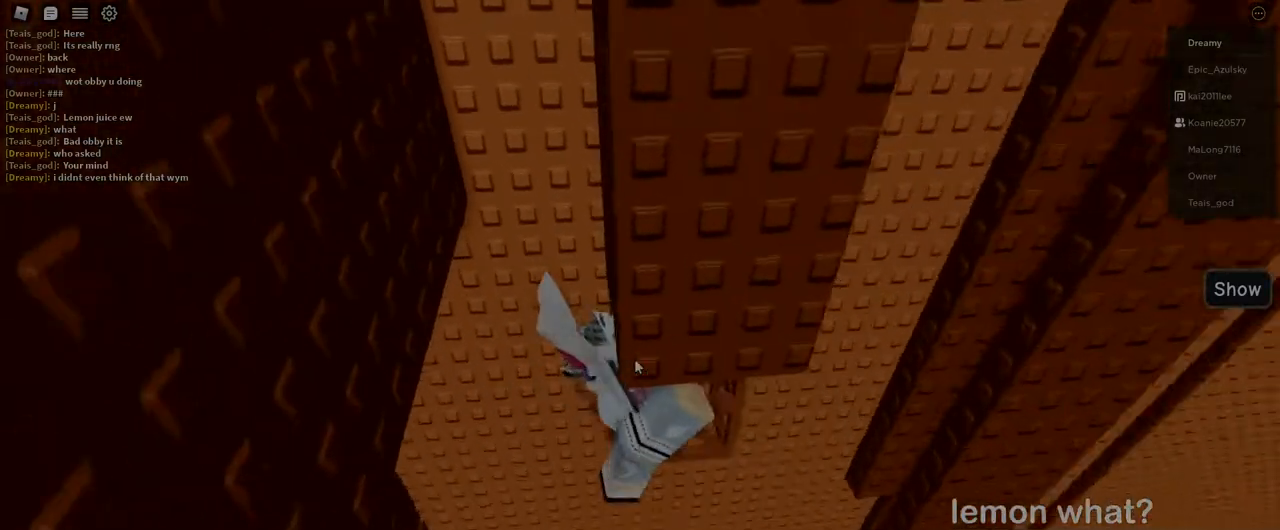
{"keys": [], "mouse": ["right"], "events": [[267, "d", "up"]]}
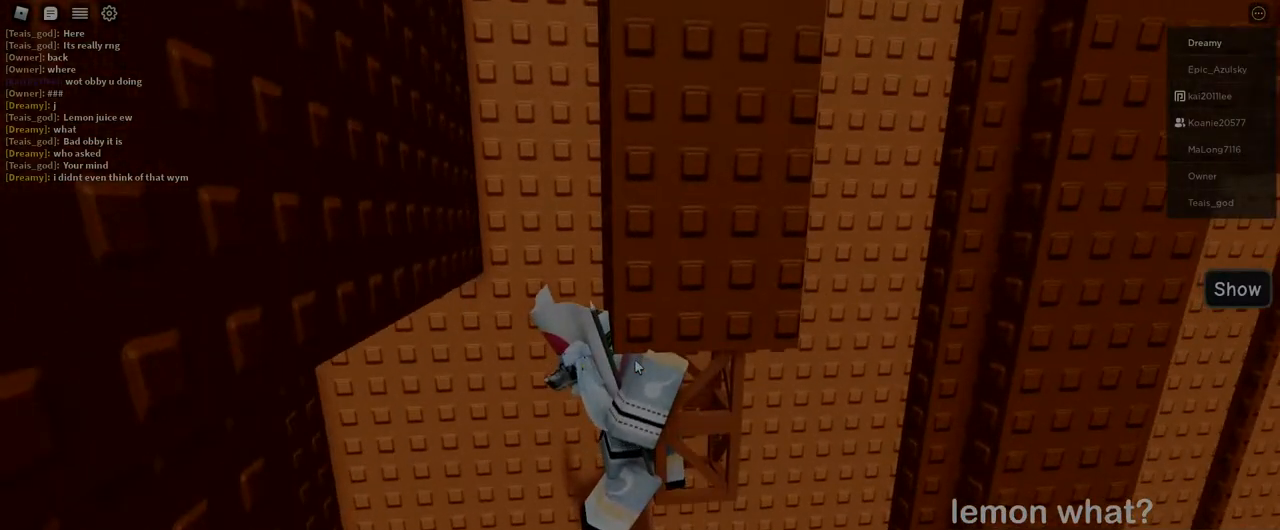
{"keys": [], "mouse": ["right"], "events": []}
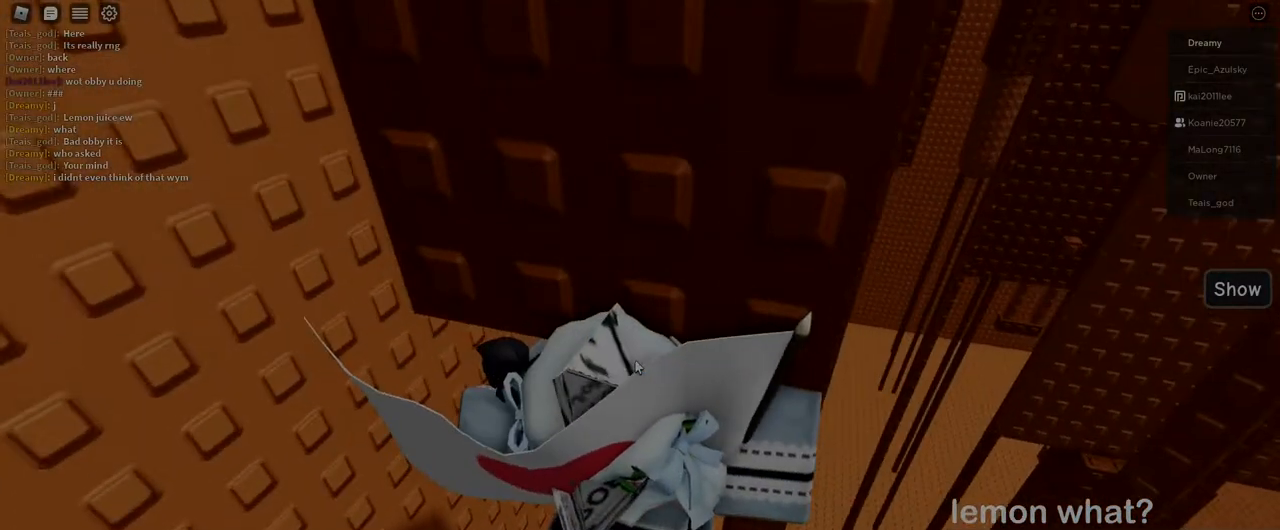
{"keys": [], "mouse": ["right"], "events": []}
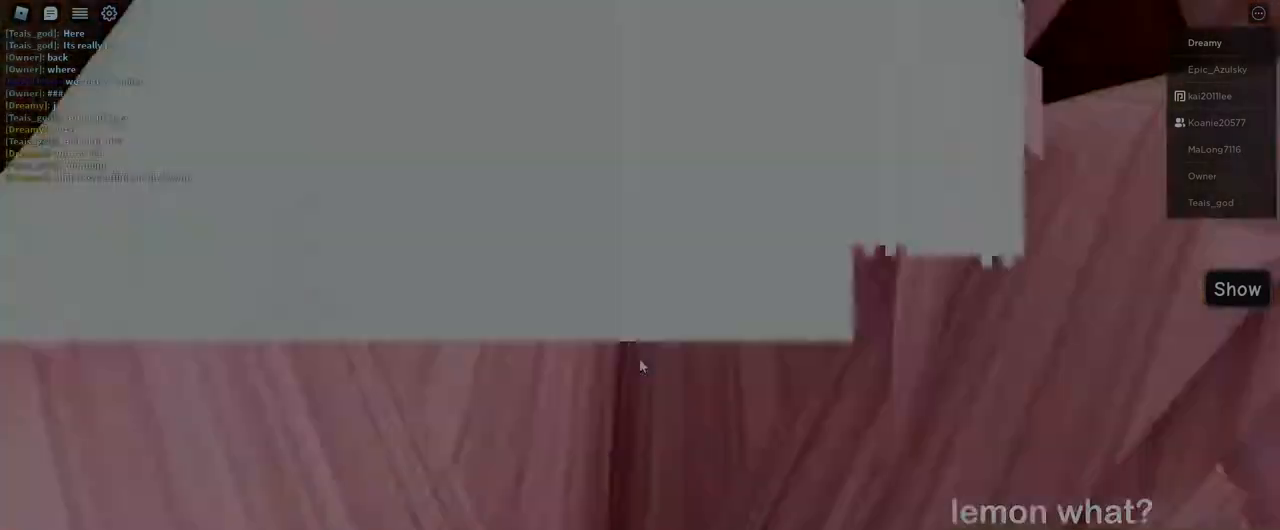
{"keys": [], "mouse": ["right"], "events": [[417, "s", "down"], [433, "s", "up"]]}
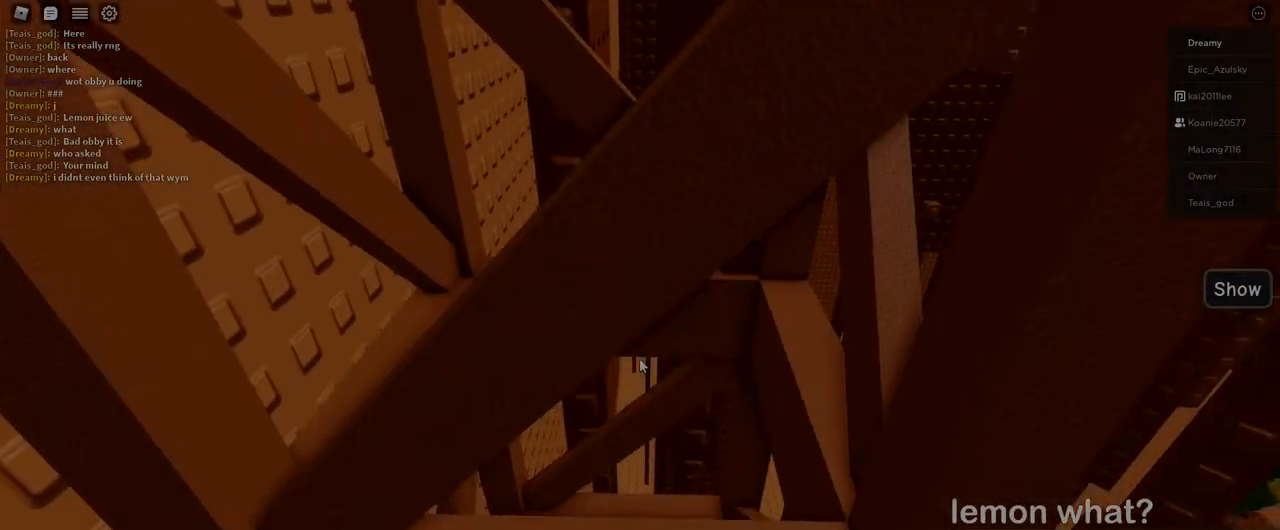
{"keys": ["w"], "mouse": ["right"], "events": [[367, "w", "down"]]}
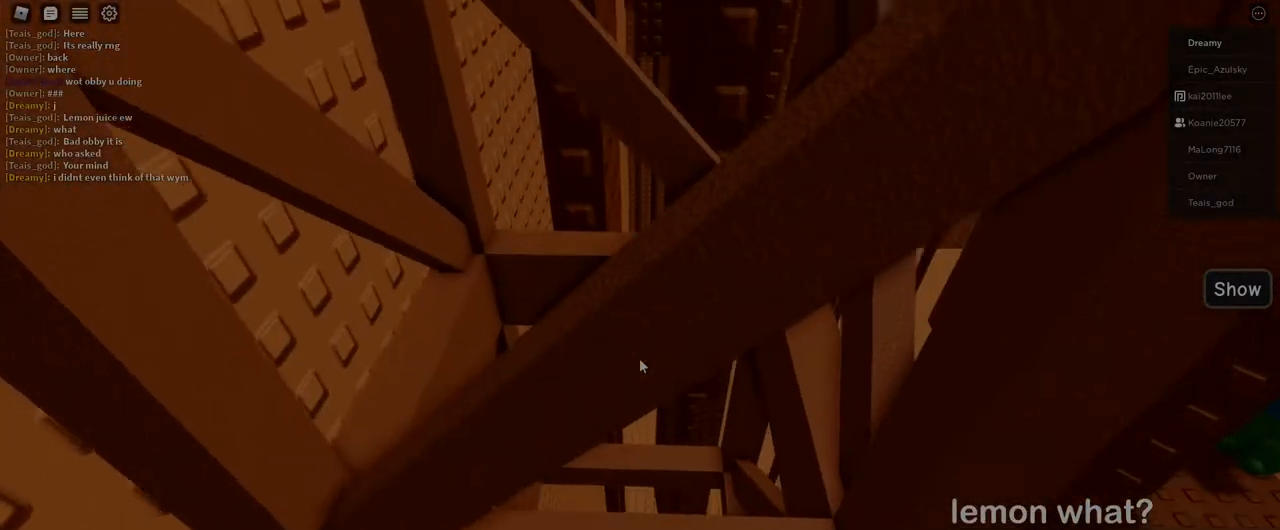
{"keys": [], "mouse": ["right"], "events": [[483, "w", "up"]]}
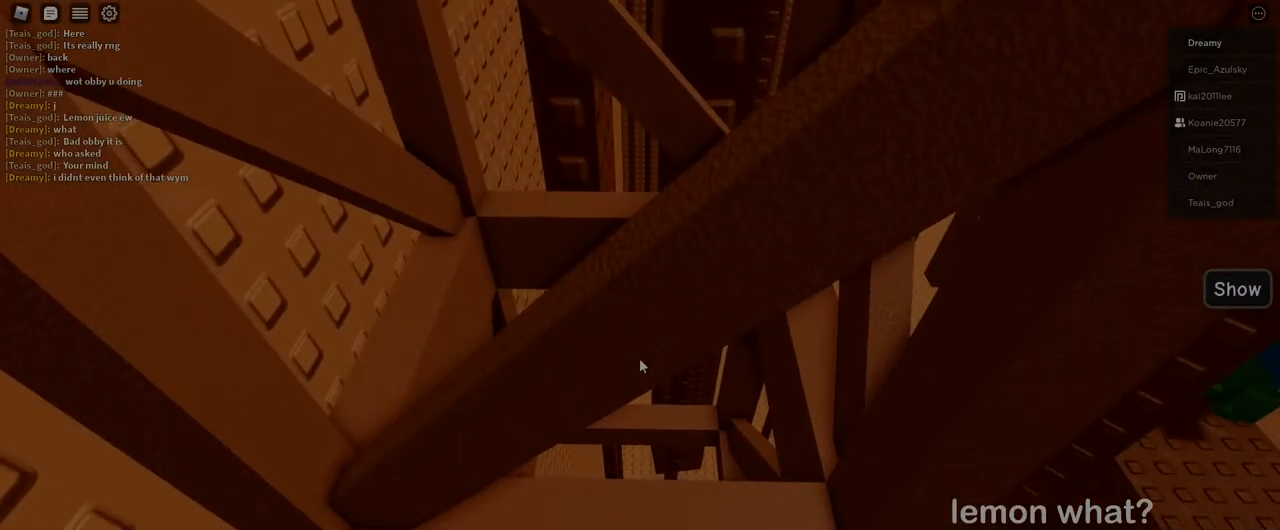
{"keys": [], "mouse": ["right"], "events": [[150, "s", "down"], [200, "s", "up"]]}
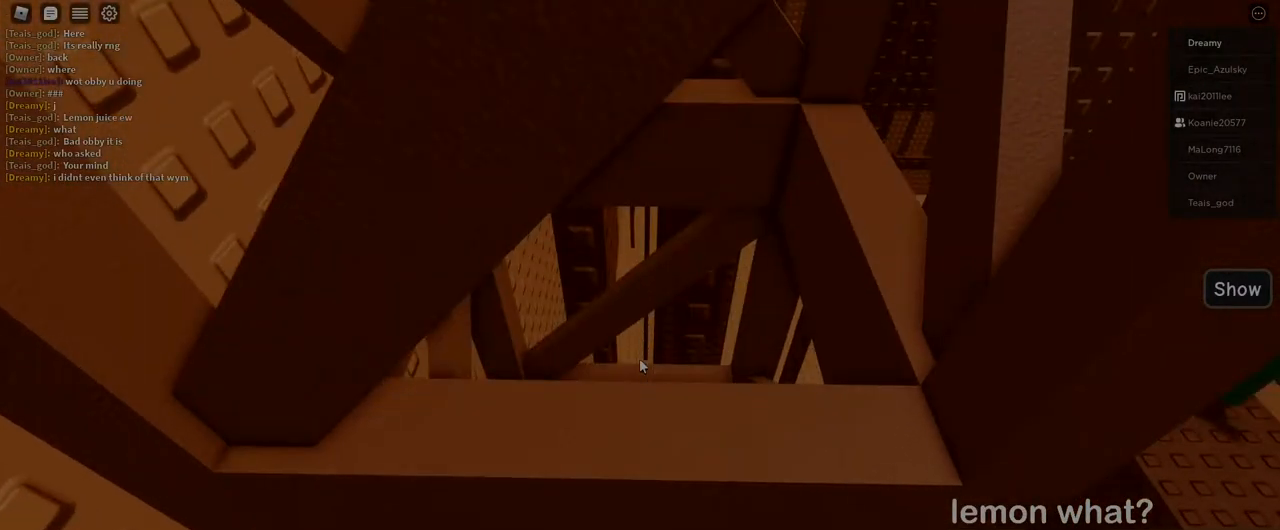
{"keys": [], "mouse": ["right"], "events": [[367, "w", "down"], [450, "w", "up"]]}
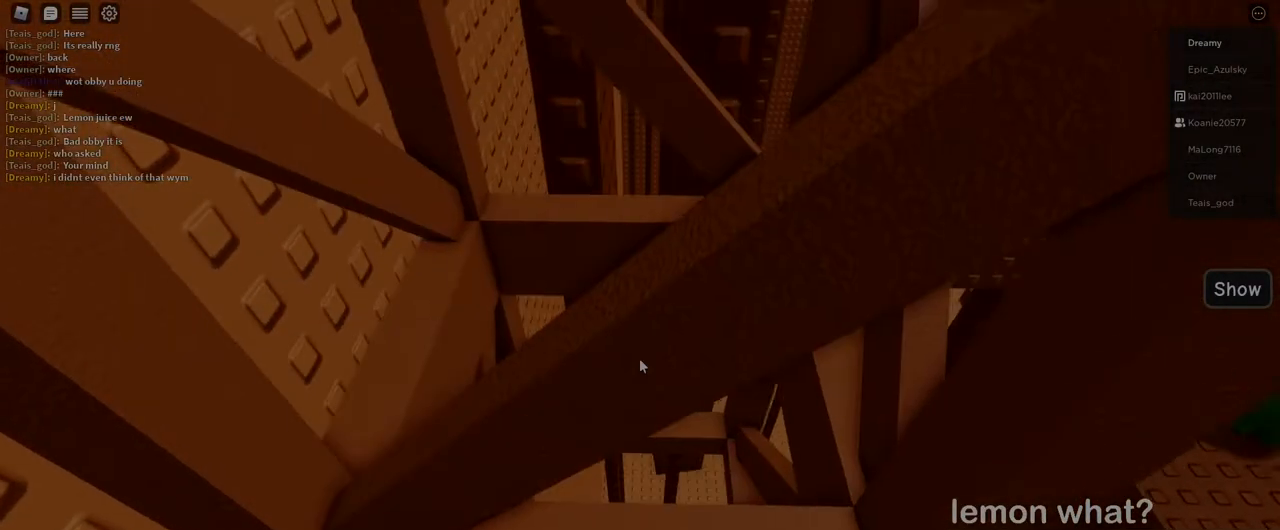
{"keys": [], "mouse": ["right"], "events": [[283, "space", "down"], [333, "space", "up"]]}
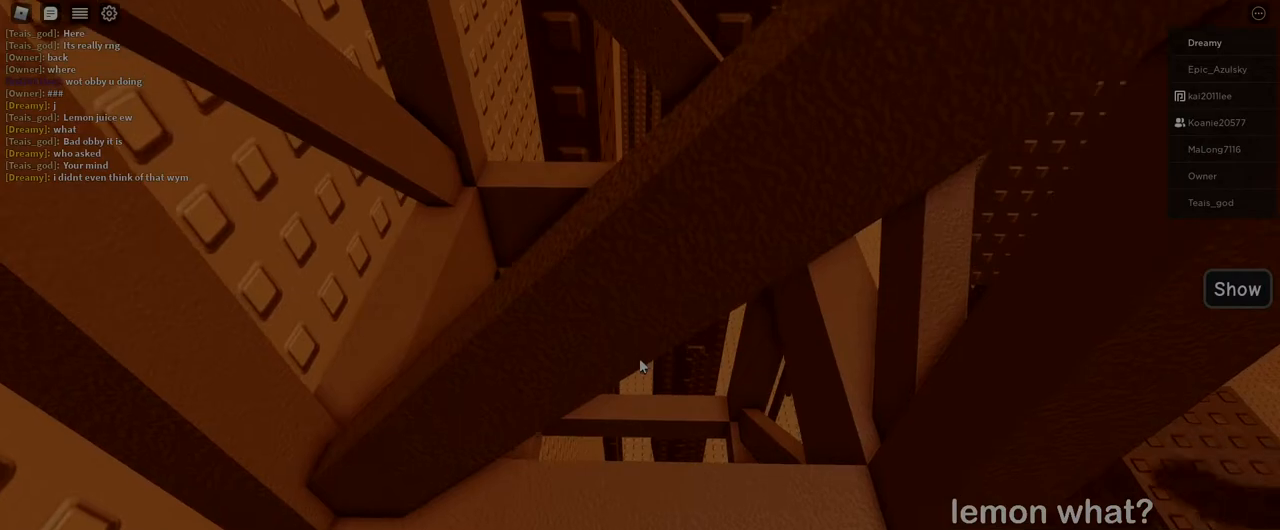
{"keys": ["d"], "mouse": ["right"], "events": [[317, "d", "down"], [367, "d", "up"], [400, "d", "down"], [450, "d", "up"], [500, "d", "down"]]}
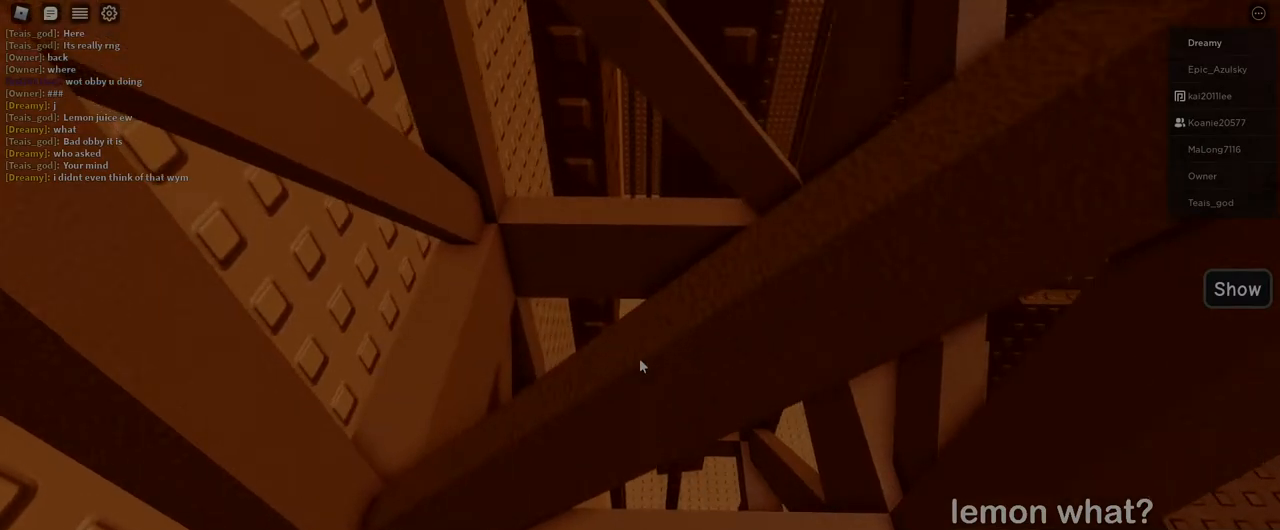
{"keys": ["d"], "mouse": ["right"], "events": [[33, "d", "up"], [83, "d", "down"], [117, "d", "up"], [167, "d", "down"], [200, "d", "up"], [250, "d", "down"], [283, "d", "up"], [333, "d", "down"], [367, "d", "up"], [433, "d", "down"], [467, "d", "up"], [500, "d", "down"]]}
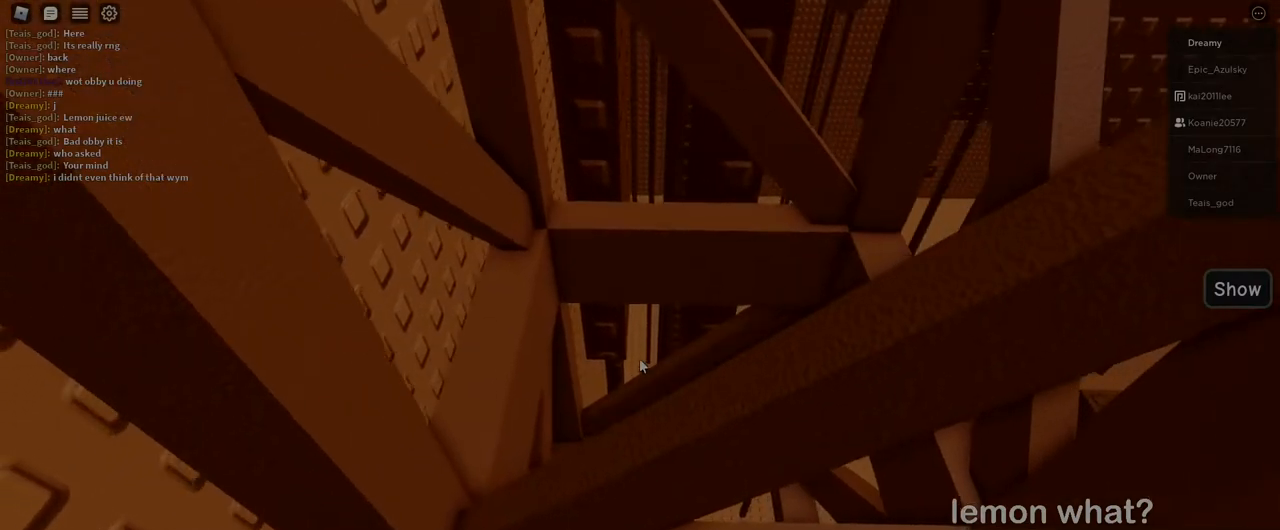
{"keys": [], "mouse": ["right"], "events": [[50, "d", "up"], [100, "d", "down"], [133, "d", "up"], [183, "d", "down"], [217, "d", "up"], [267, "d", "down"], [317, "d", "up"], [467, "a", "down"], [483, "a", "up"]]}
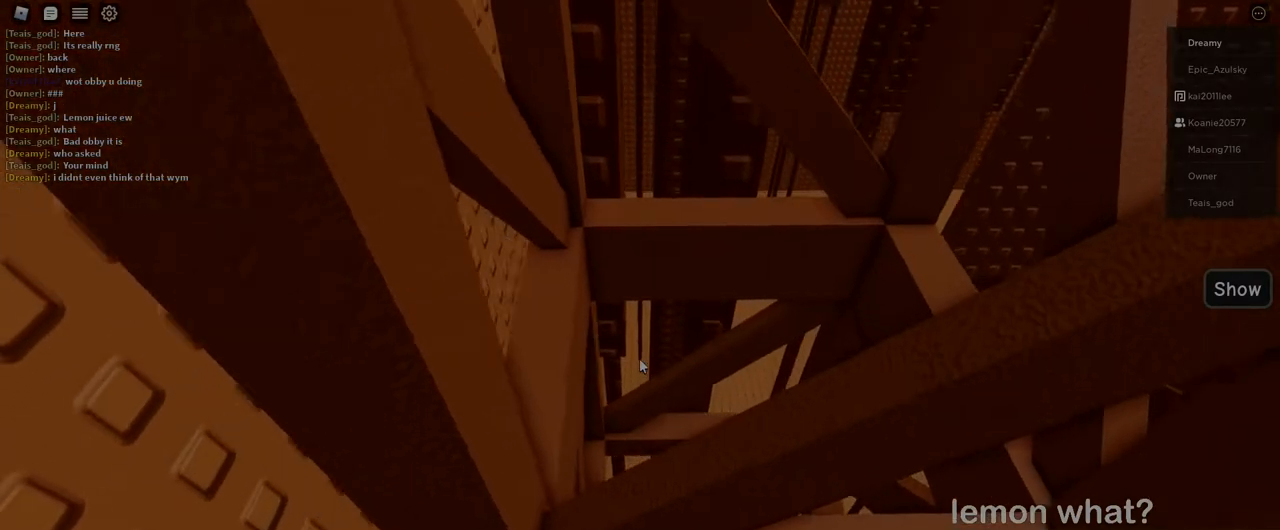
{"keys": [], "mouse": ["right"], "events": [[50, "a", "down"], [83, "a", "up"], [133, "a", "down"], [150, "a", "up"], [233, "a", "down"], [250, "a", "up"], [317, "a", "down"], [333, "a", "up"], [400, "a", "down"], [417, "a", "up"]]}
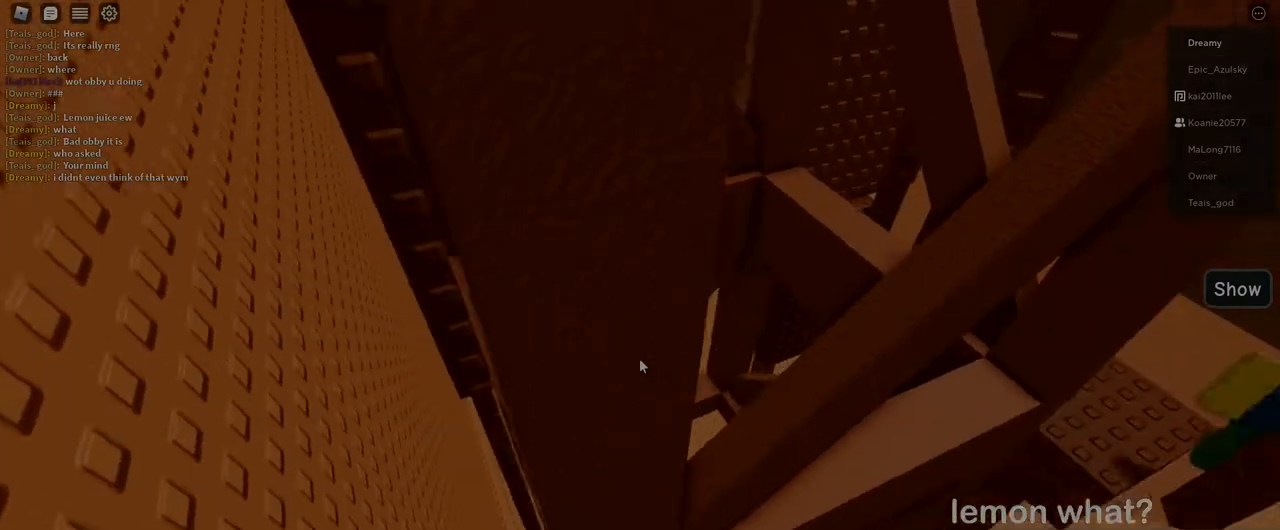
{"keys": [], "mouse": ["right"], "events": [[183, "a", "down"], [200, "a", "up"], [267, "a", "down"], [283, "a", "up"], [450, "a", "down"], [467, "a", "up"]]}
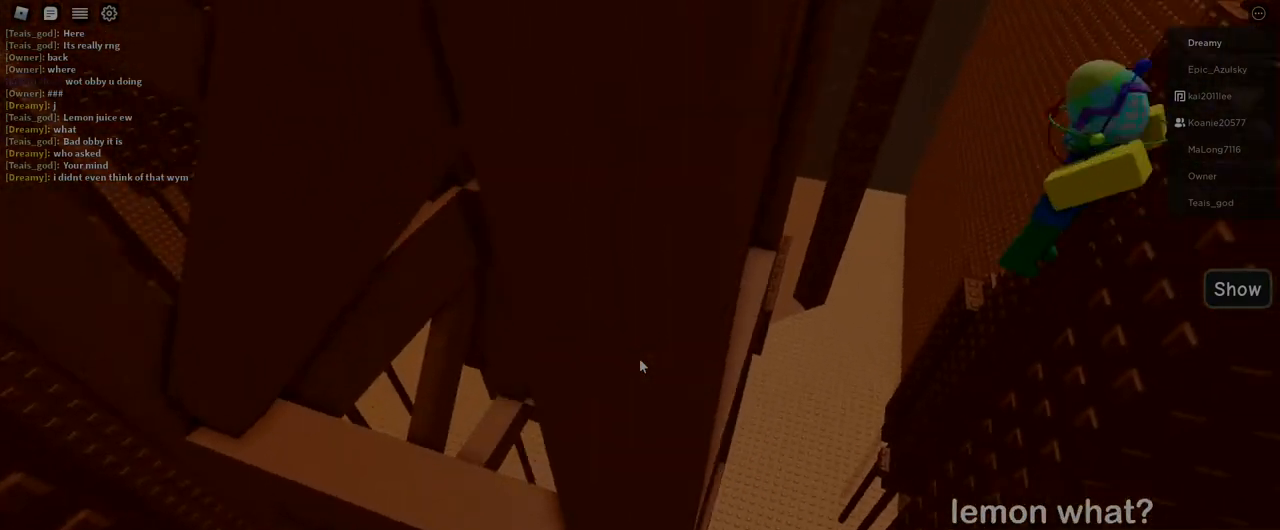
{"keys": ["a"], "mouse": ["right"], "events": [[33, "a", "down"], [50, "a", "up"], [117, "a", "down"], [150, "a", "up"], [217, "a", "down"], [233, "a", "up"], [300, "a", "down"], [333, "a", "up"], [400, "a", "down"], [433, "a", "up"], [483, "a", "down"]]}
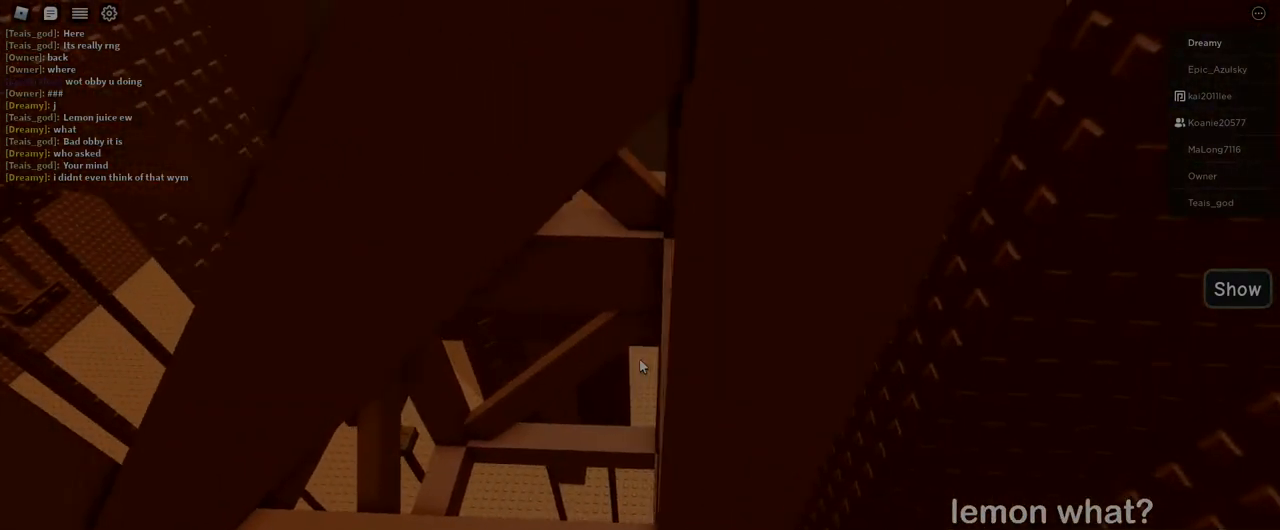
{"keys": [], "mouse": ["right"], "events": [[17, "a", "up"], [67, "a", "down"], [100, "a", "up"], [167, "a", "down"], [200, "a", "up"], [250, "a", "down"], [283, "a", "up"], [350, "a", "down"], [383, "a", "up"], [433, "a", "down"], [467, "a", "up"]]}
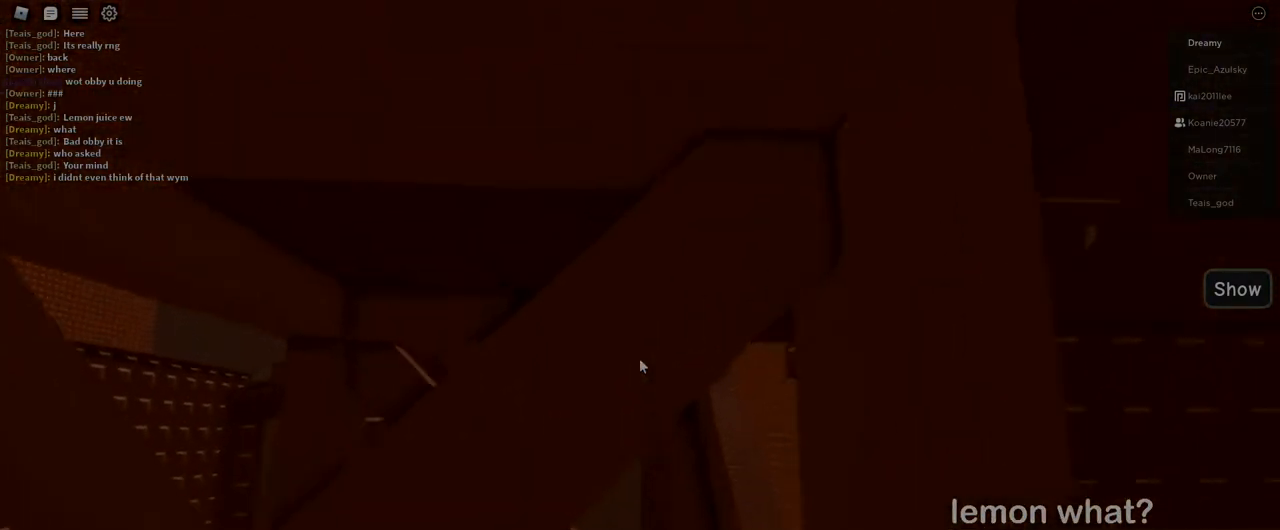
{"keys": ["a"], "mouse": ["right"], "events": [[33, "a", "down"], [67, "a", "up"], [117, "a", "down"], [150, "a", "up"], [217, "a", "down"], [250, "a", "up"], [317, "a", "down"], [350, "a", "up"], [383, "a", "down"], [433, "a", "up"], [483, "a", "down"]]}
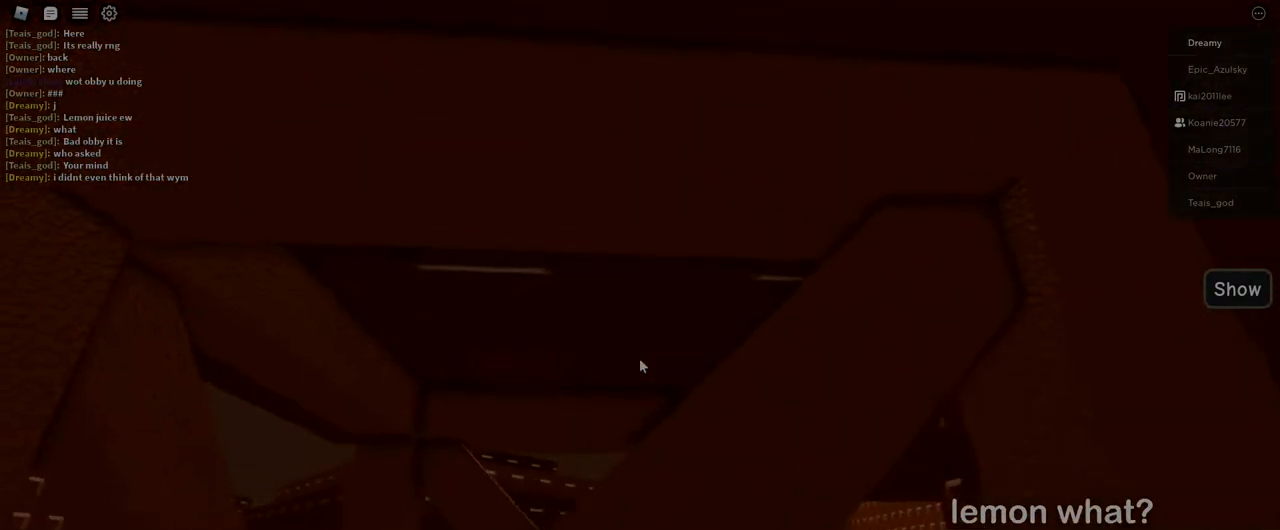
{"keys": [], "mouse": ["right"], "events": [[17, "a", "up"], [67, "a", "down"], [100, "a", "up"], [167, "a", "down"], [200, "a", "up"], [267, "a", "down"], [283, "a", "up"], [350, "a", "down"], [383, "a", "up"], [433, "a", "down"], [467, "a", "up"]]}
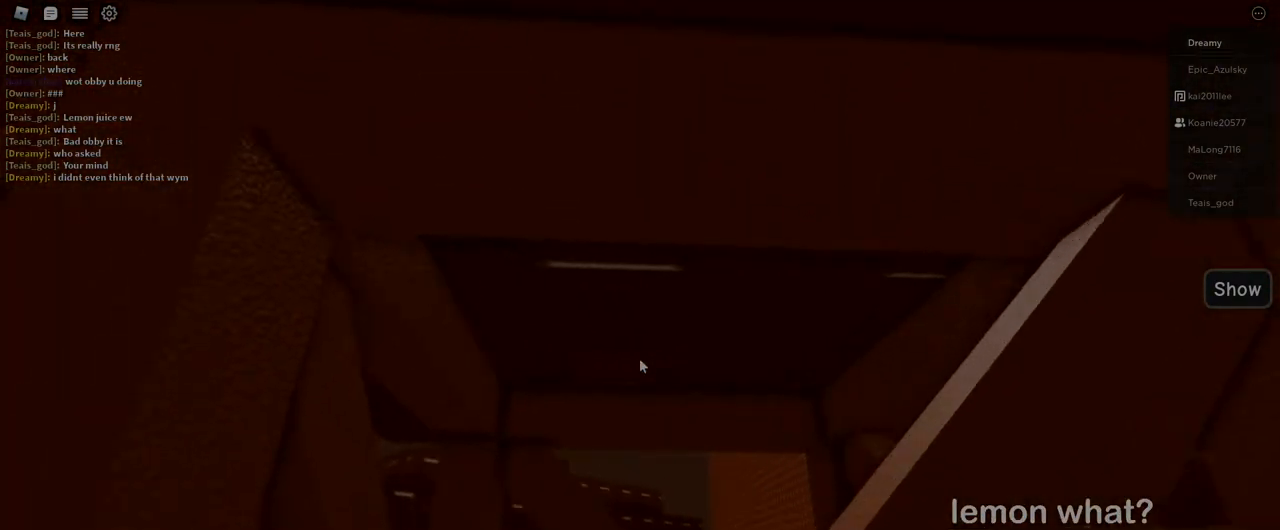
{"keys": ["a"], "mouse": ["right"], "events": [[50, "a", "down"], [67, "a", "up"], [117, "a", "down"], [150, "a", "up"], [217, "a", "down"], [250, "a", "up"], [300, "a", "down"], [333, "a", "up"], [400, "a", "down"], [433, "a", "up"], [483, "a", "down"]]}
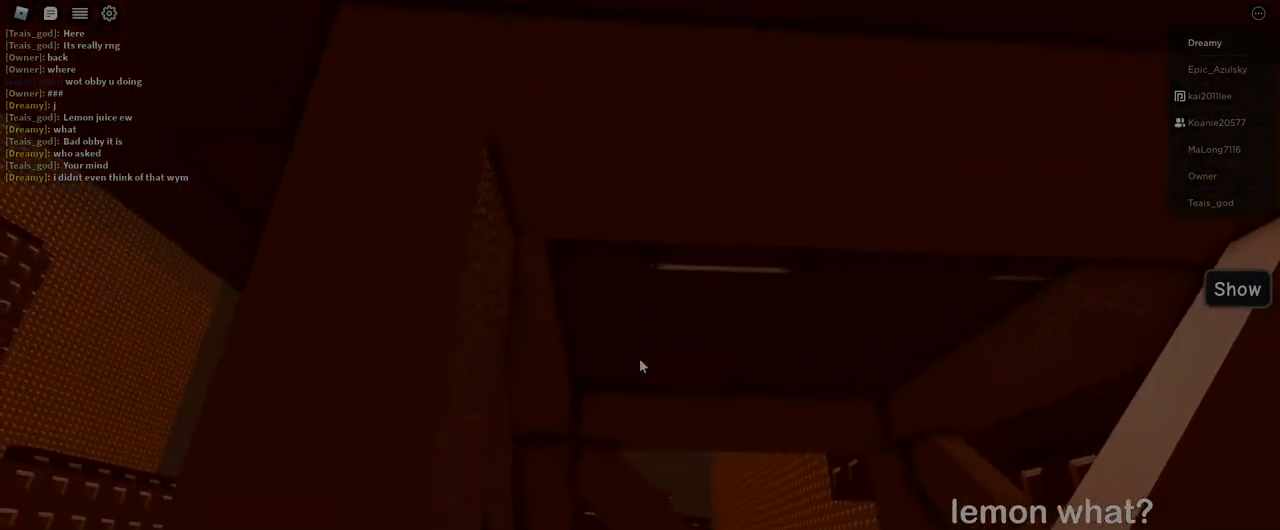
{"keys": [], "mouse": ["right"], "events": [[17, "a", "up"], [83, "a", "down"], [117, "a", "up"], [167, "a", "down"], [200, "a", "up"], [267, "a", "down"], [300, "a", "up"], [367, "a", "down"], [383, "a", "up"], [450, "a", "down"], [483, "a", "up"]]}
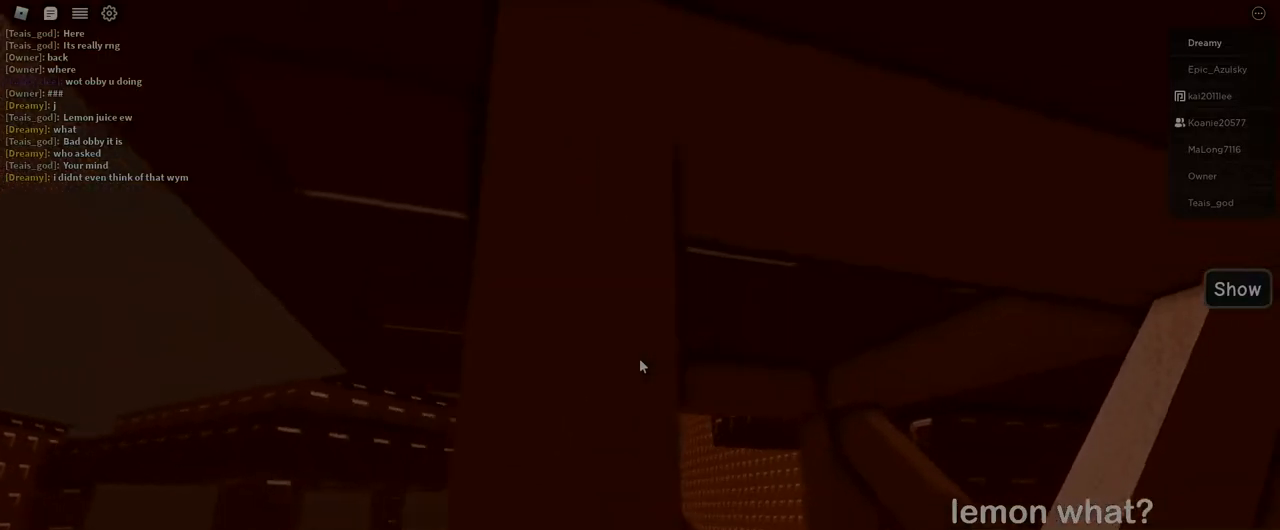
{"keys": ["a"], "mouse": ["right"], "events": [[33, "a", "down"], [67, "a", "up"], [117, "a", "down"], [167, "a", "up"], [217, "a", "down"], [267, "a", "up"], [317, "a", "down"], [350, "a", "up"], [400, "a", "down"], [433, "a", "up"], [483, "a", "down"]]}
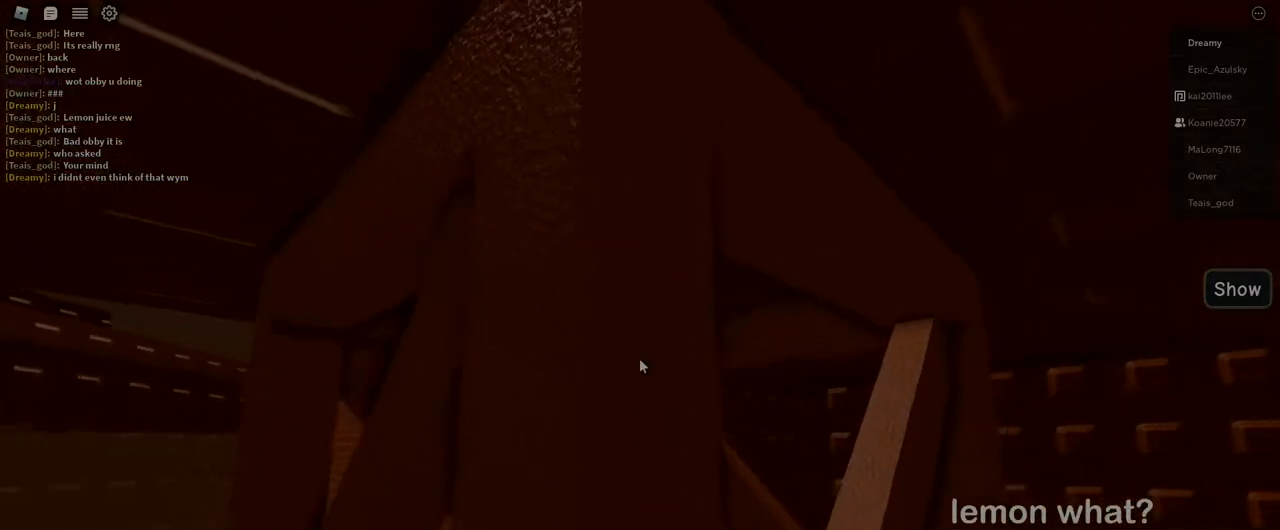
{"keys": [], "mouse": ["right"], "events": [[33, "a", "up"], [83, "a", "down"], [133, "a", "up"], [183, "a", "down"], [217, "a", "up"], [283, "a", "down"], [317, "a", "up"], [367, "a", "down"], [400, "a", "up"], [467, "a", "down"], [500, "a", "up"]]}
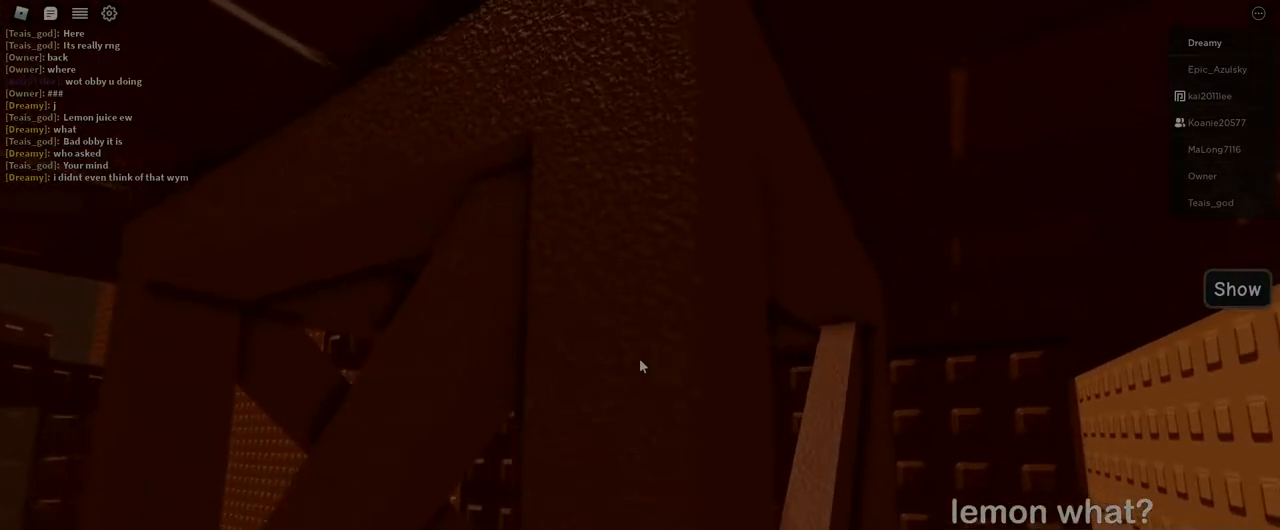
{"keys": [], "mouse": ["right"], "events": [[67, "a", "down"], [83, "a", "up"], [167, "a", "down"], [183, "a", "up"], [250, "a", "down"], [283, "a", "up"], [350, "a", "down"], [367, "a", "up"], [450, "a", "down"], [483, "a", "up"]]}
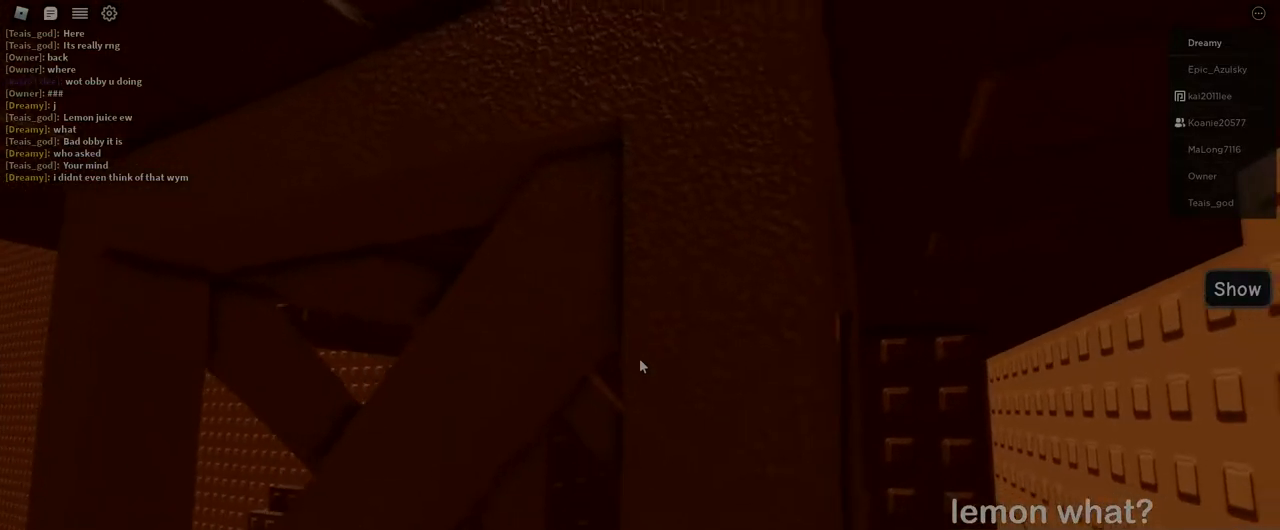
{"keys": ["a"], "mouse": ["right"], "events": [[217, "a", "down"], [250, "a", "up"], [300, "a", "down"], [333, "a", "up"], [400, "a", "down"], [433, "a", "up"], [500, "a", "down"]]}
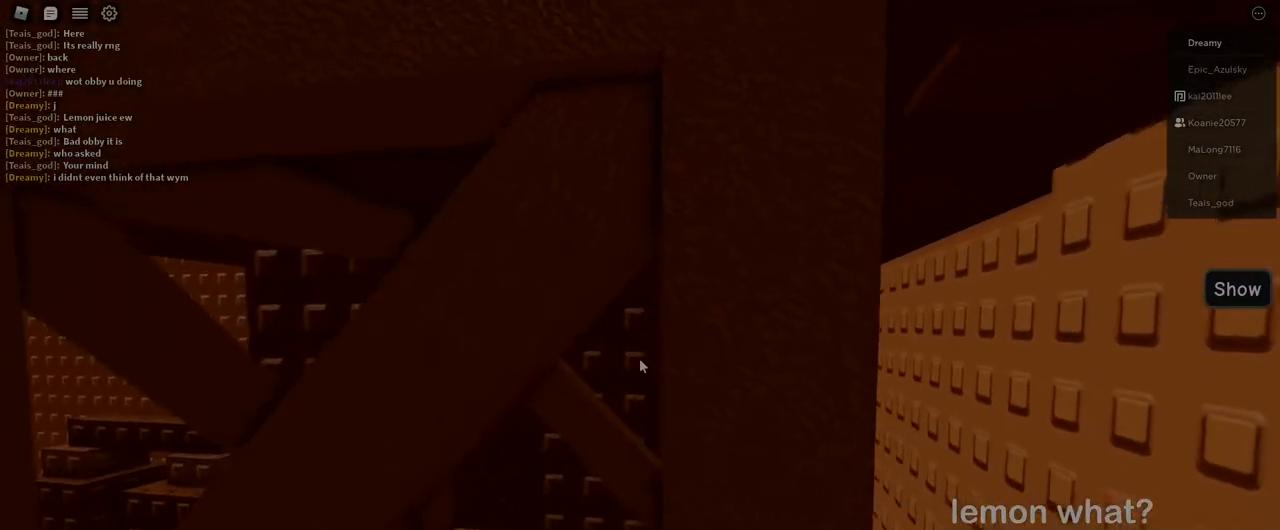
{"keys": [], "mouse": ["right"], "events": [[33, "a", "up"], [83, "a", "down"], [100, "a", "up"], [183, "a", "down"], [200, "a", "up"], [267, "a", "down"], [283, "a", "up"], [367, "a", "down"], [400, "a", "up"], [467, "a", "down"], [483, "a", "up"]]}
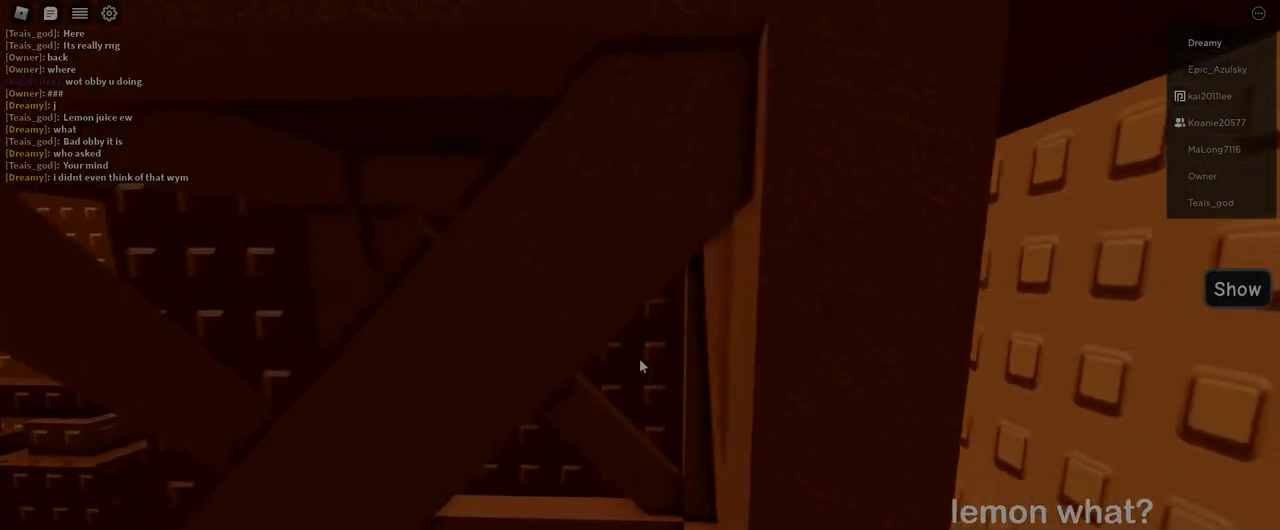
{"keys": [], "mouse": ["right"], "events": [[67, "a", "down"], [83, "a", "up"], [133, "a", "down"], [167, "a", "up"], [233, "a", "down"], [267, "a", "up"], [333, "a", "down"], [367, "a", "up"], [433, "a", "down"], [450, "a", "up"]]}
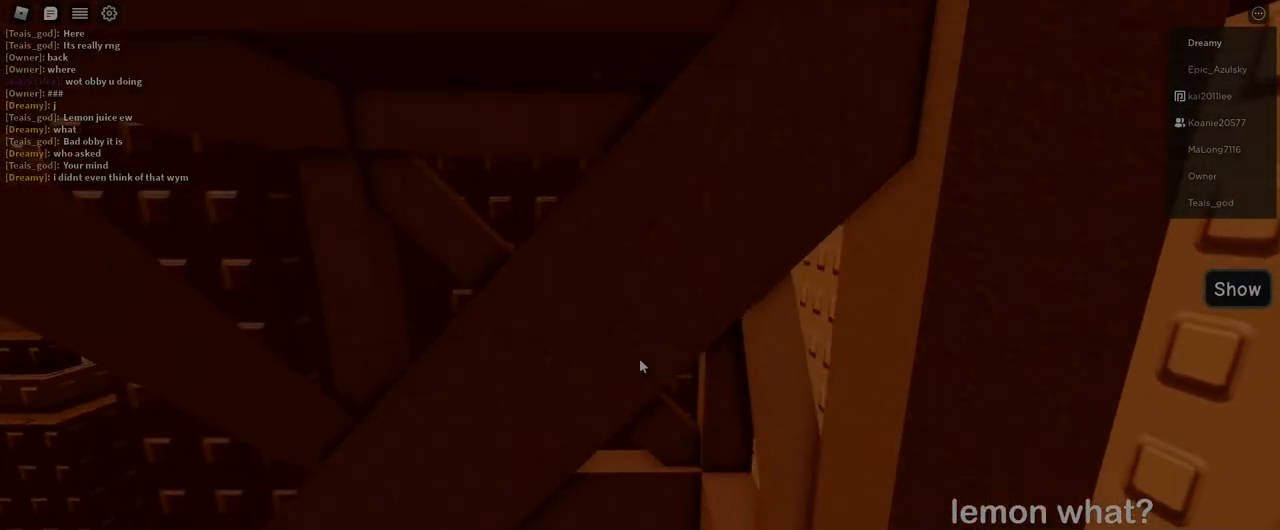
{"keys": ["a"], "mouse": ["right"]}
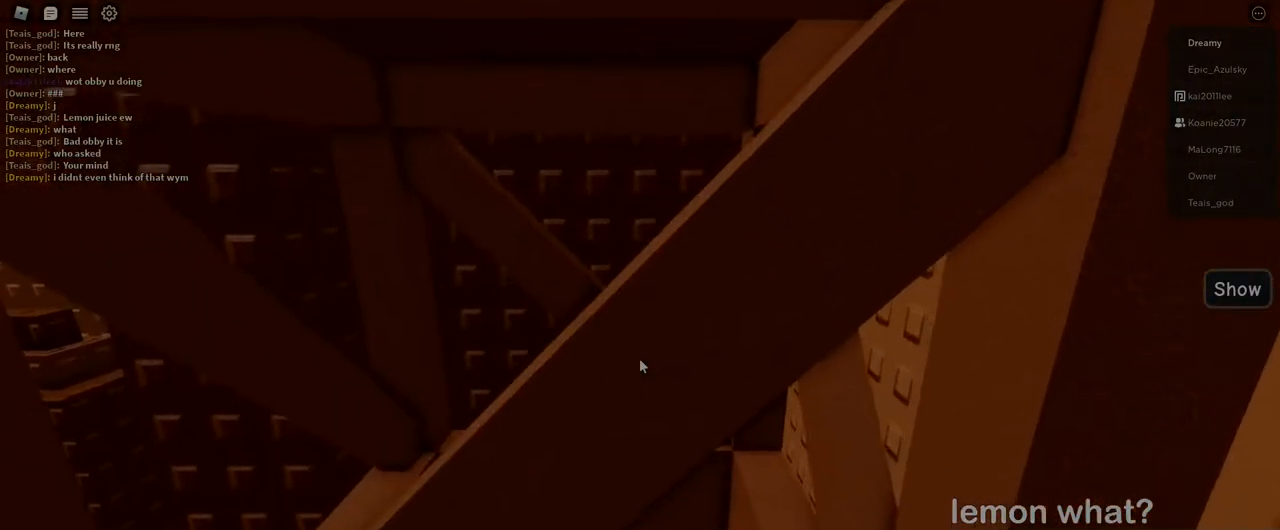
{"keys": [], "mouse": ["right"], "events": [[17, "a", "up"], [100, "a", "down"], [117, "a", "up"], [183, "a", "down"], [217, "a", "up"], [283, "a", "down"], [300, "a", "up"], [367, "a", "down"], [383, "a", "up"], [467, "a", "down"], [500, "a", "up"]]}
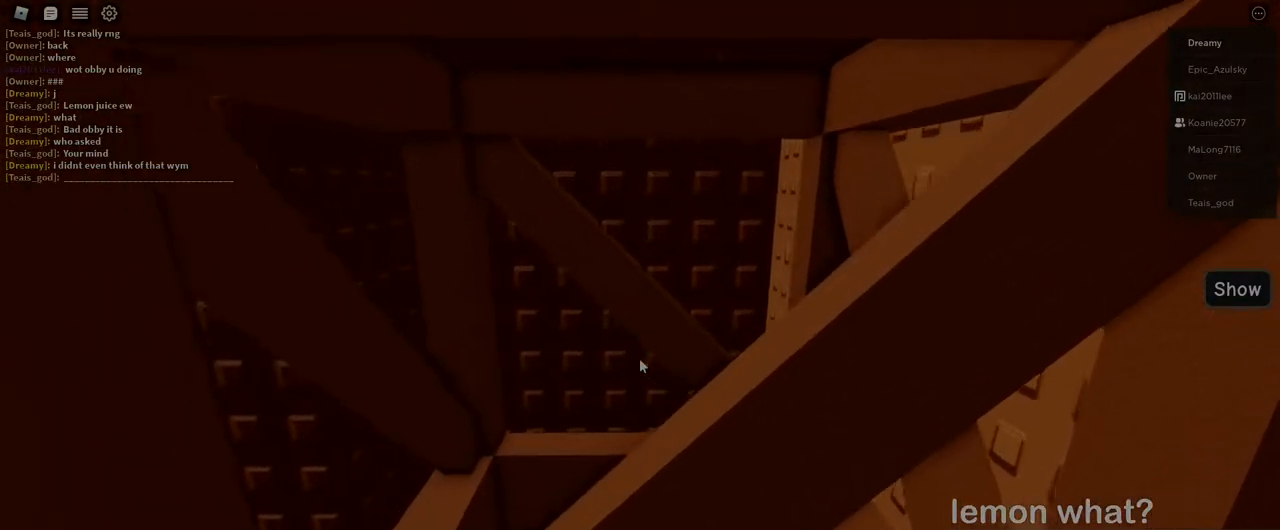
{"keys": ["s"], "mouse": ["right"], "events": [[233, "s", "down"]]}